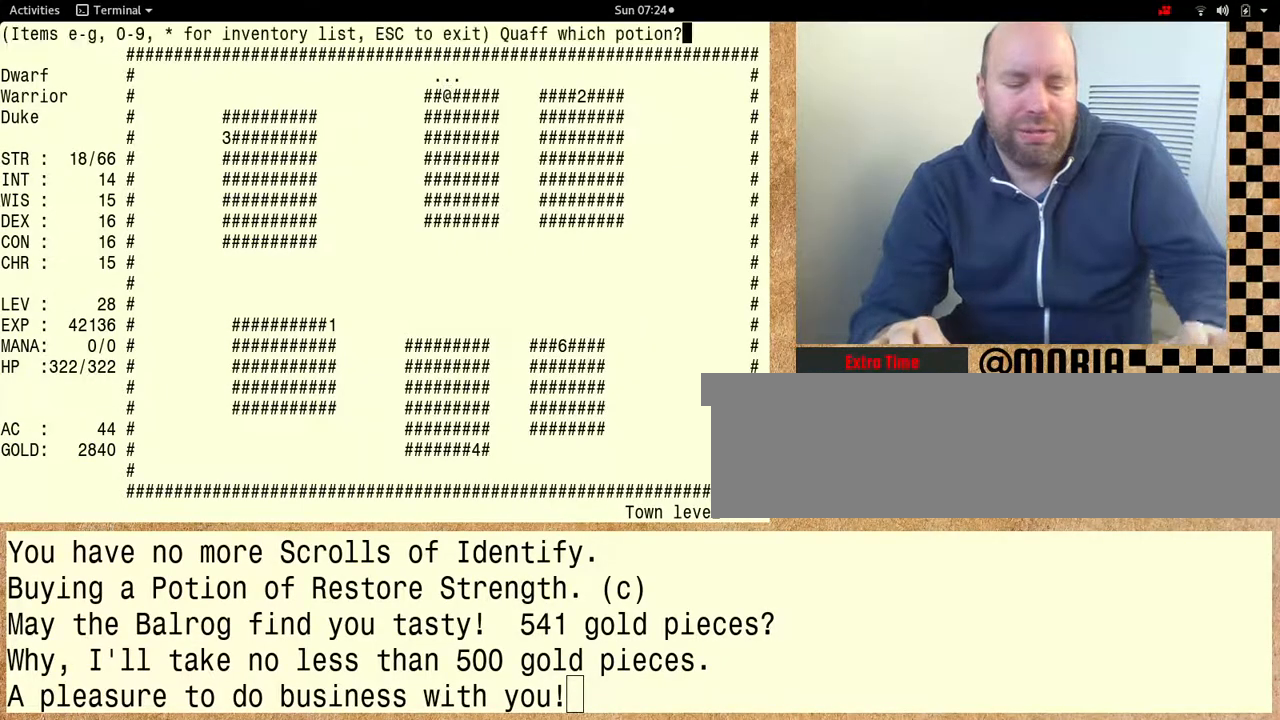
Gameplay with keyboard; each line is a JSON object with the keys held at the frame after it. "events" lists presses ("down") and releases ("up") of "alt", "ctrl" and "shift" between this image and that frame as [ms after this image, input, new state], when the widget could be followed in between. No other keys are recorded. Mouse input is not recorded. Not read: other_keys.
{"keys": ["shift"], "events": [[100, "shift", "down"]]}
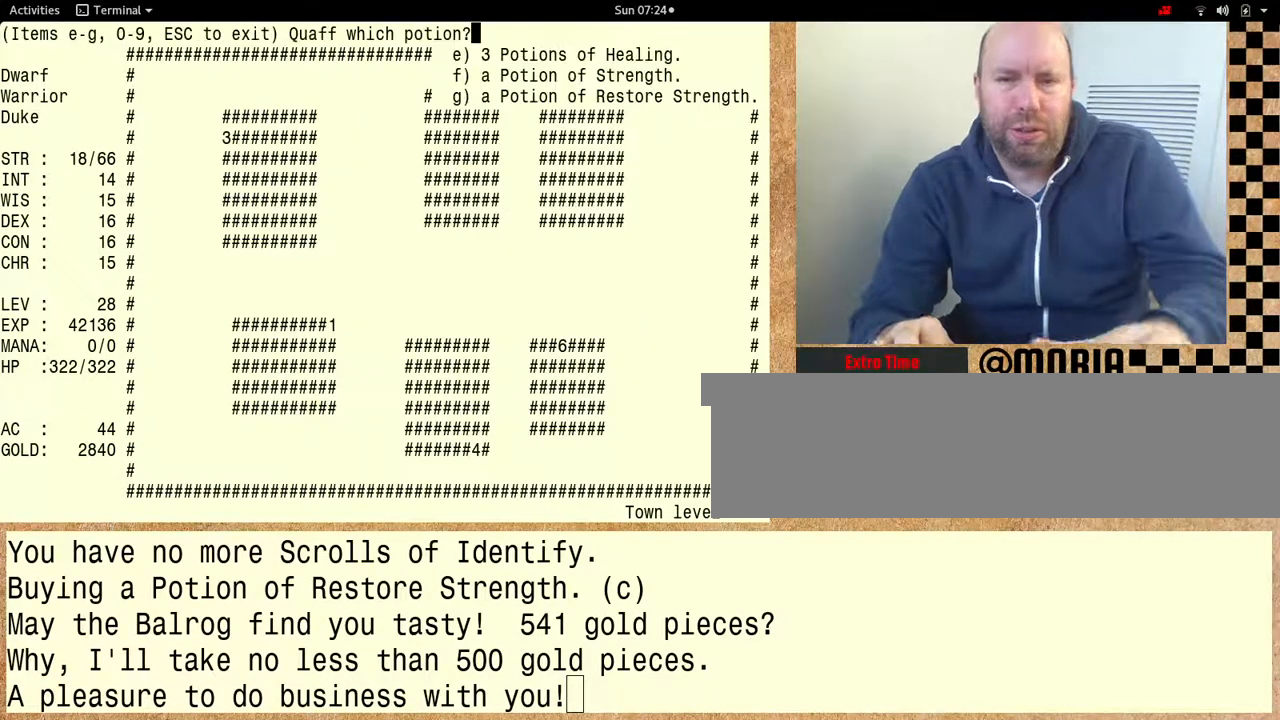
{"keys": [], "events": [[433, "shift", "up"]]}
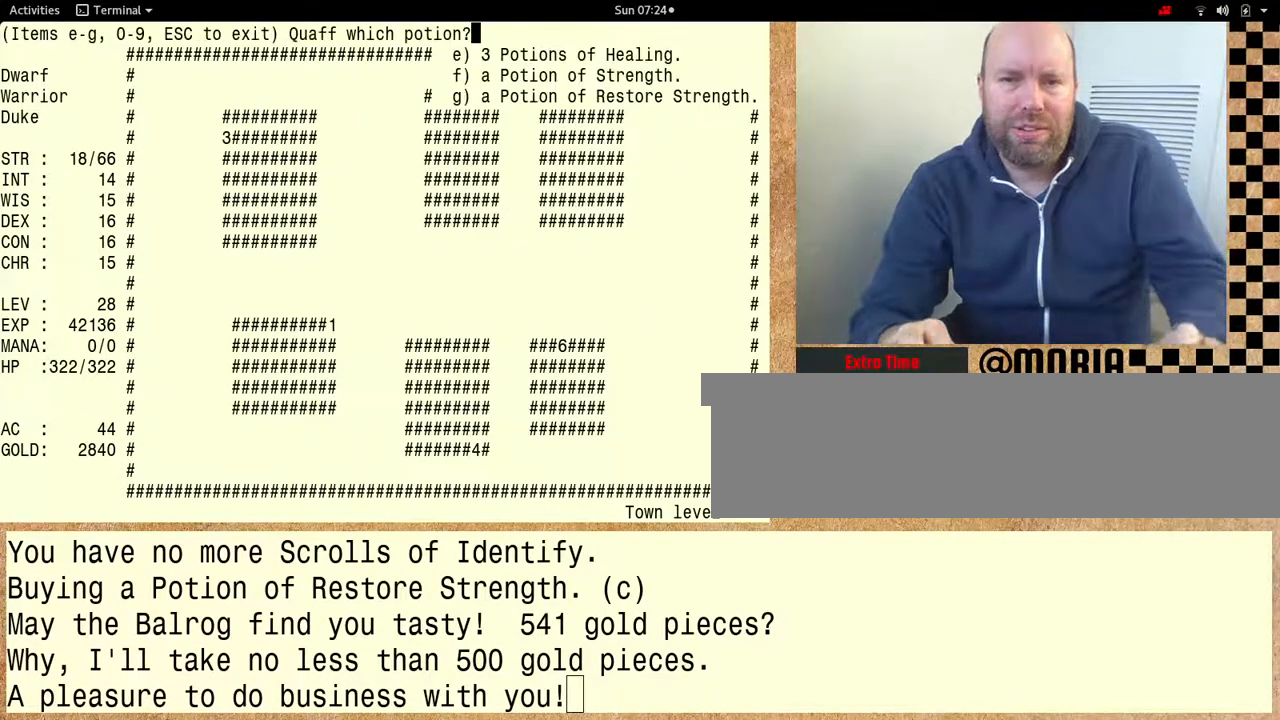
{"keys": [], "events": []}
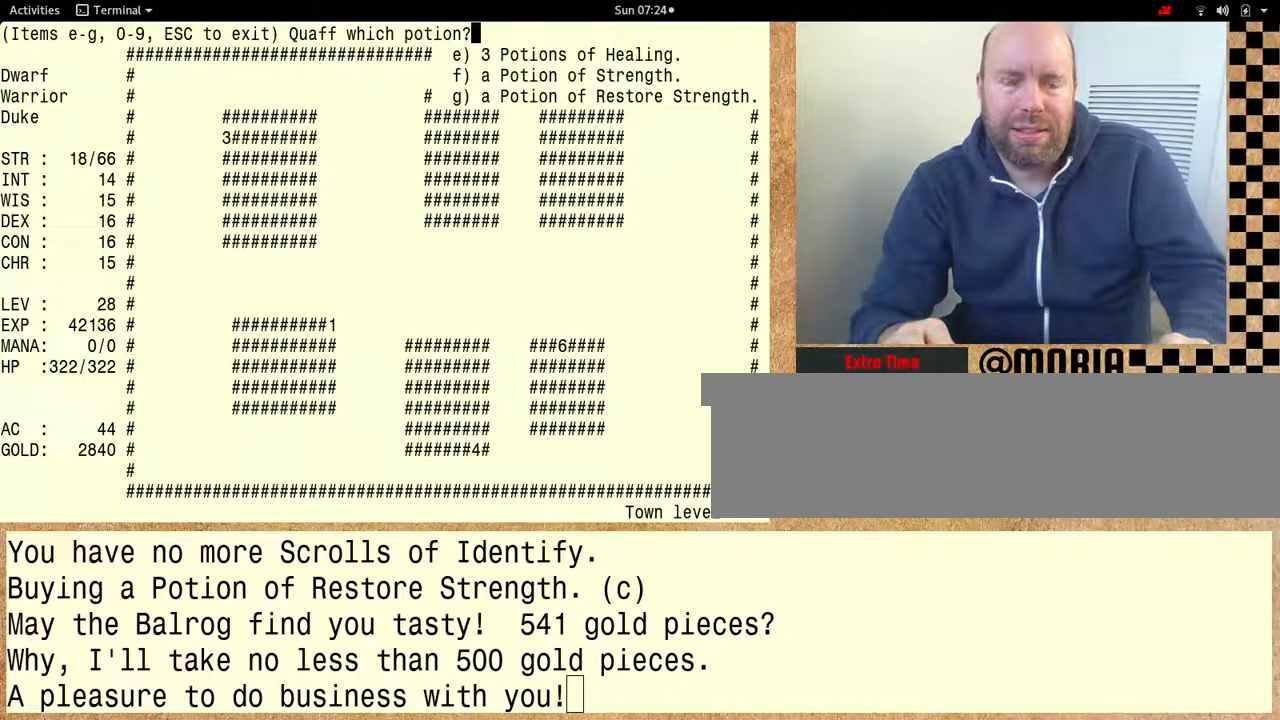
{"keys": [], "events": []}
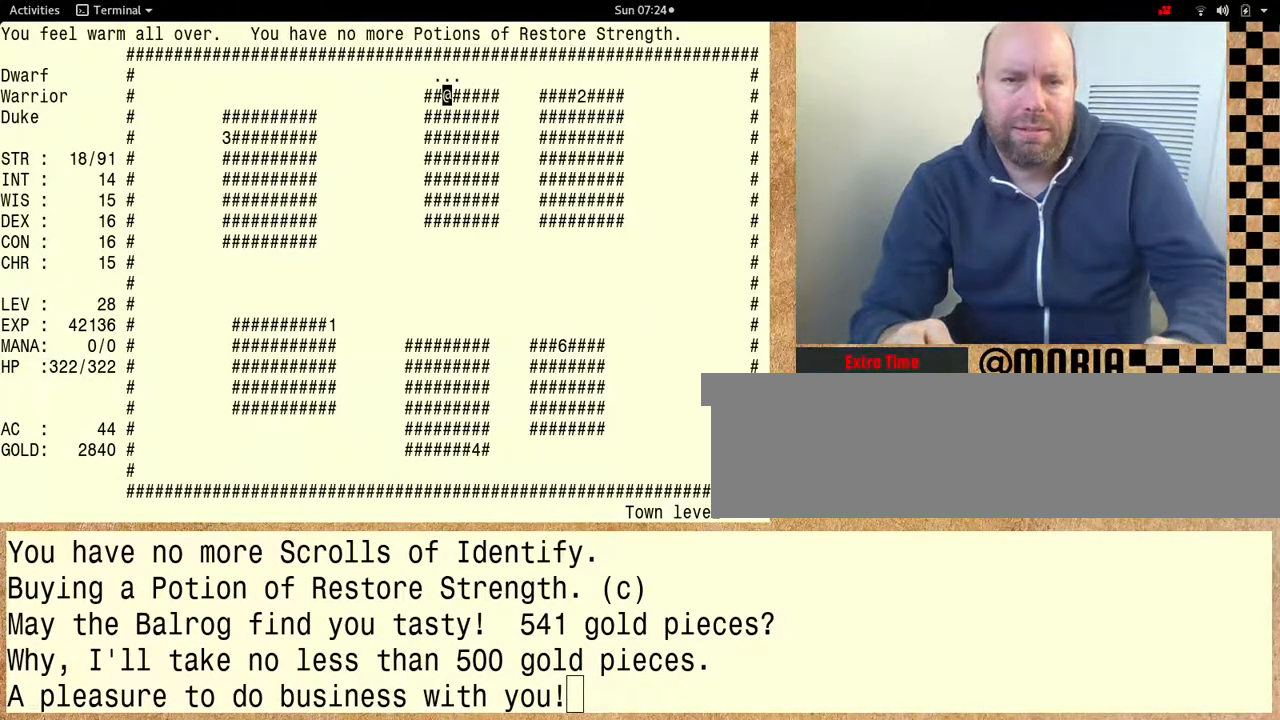
{"keys": [], "events": []}
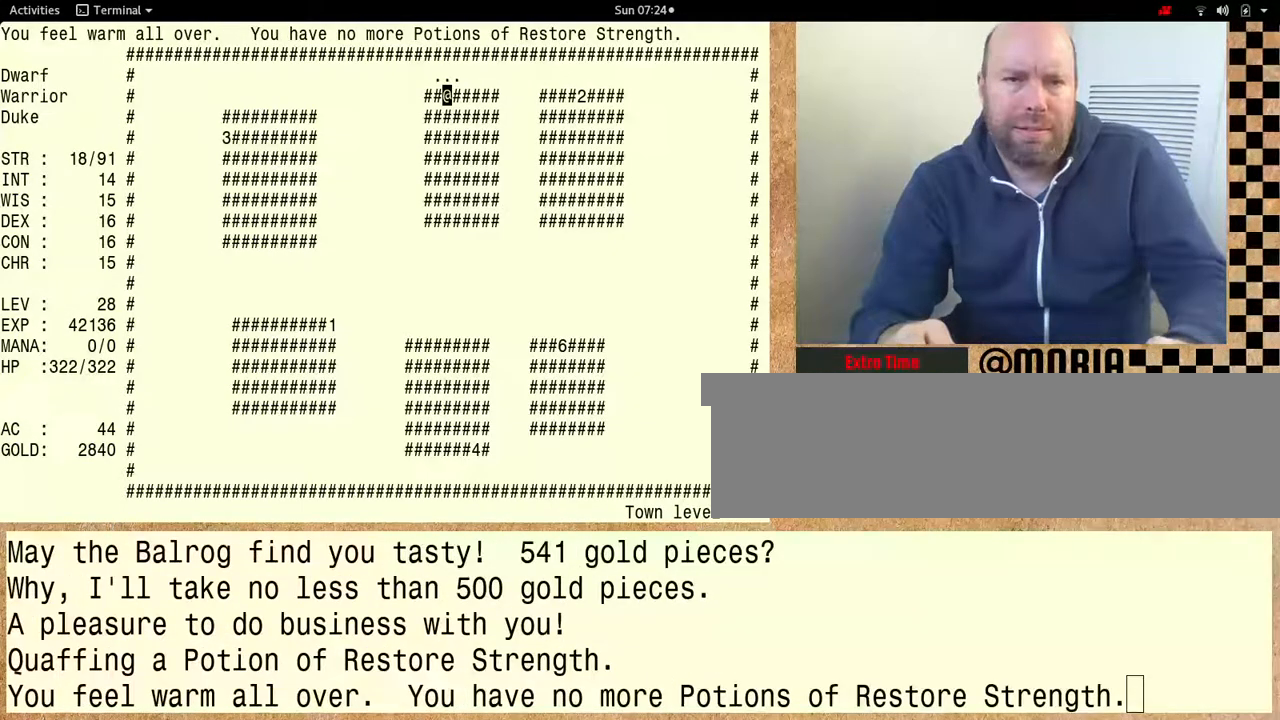
{"keys": [], "events": []}
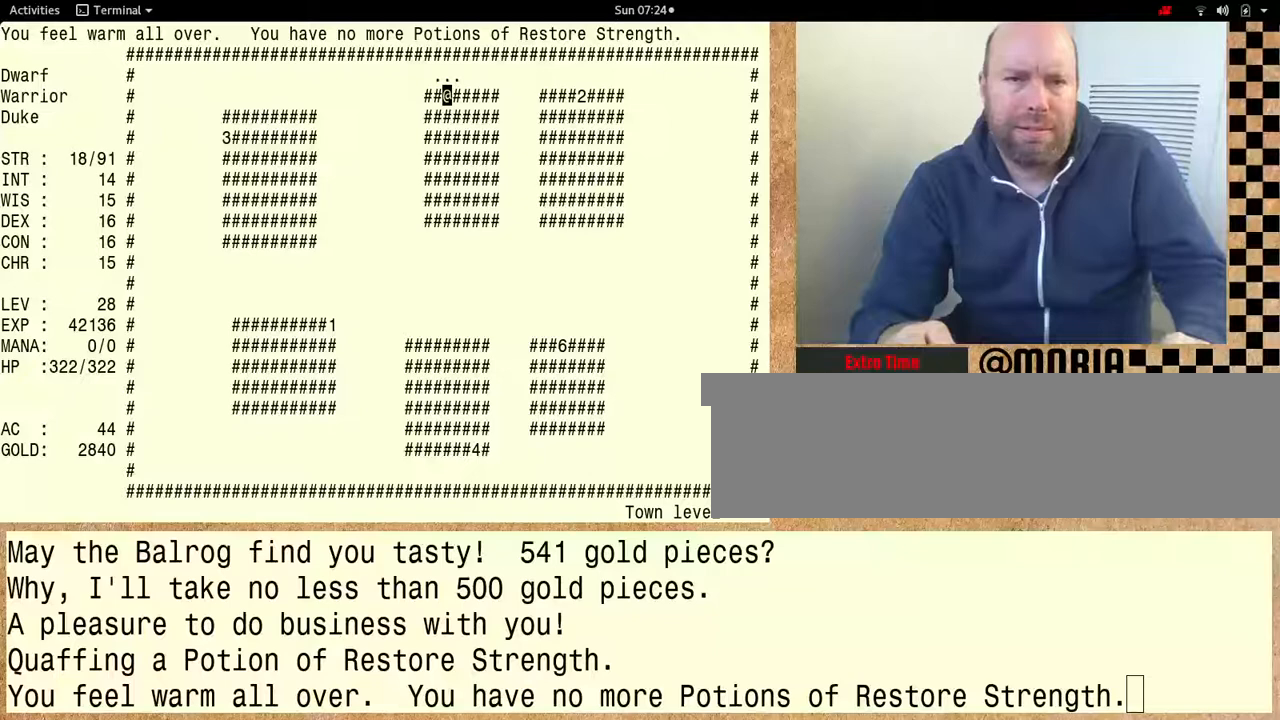
{"keys": [], "events": []}
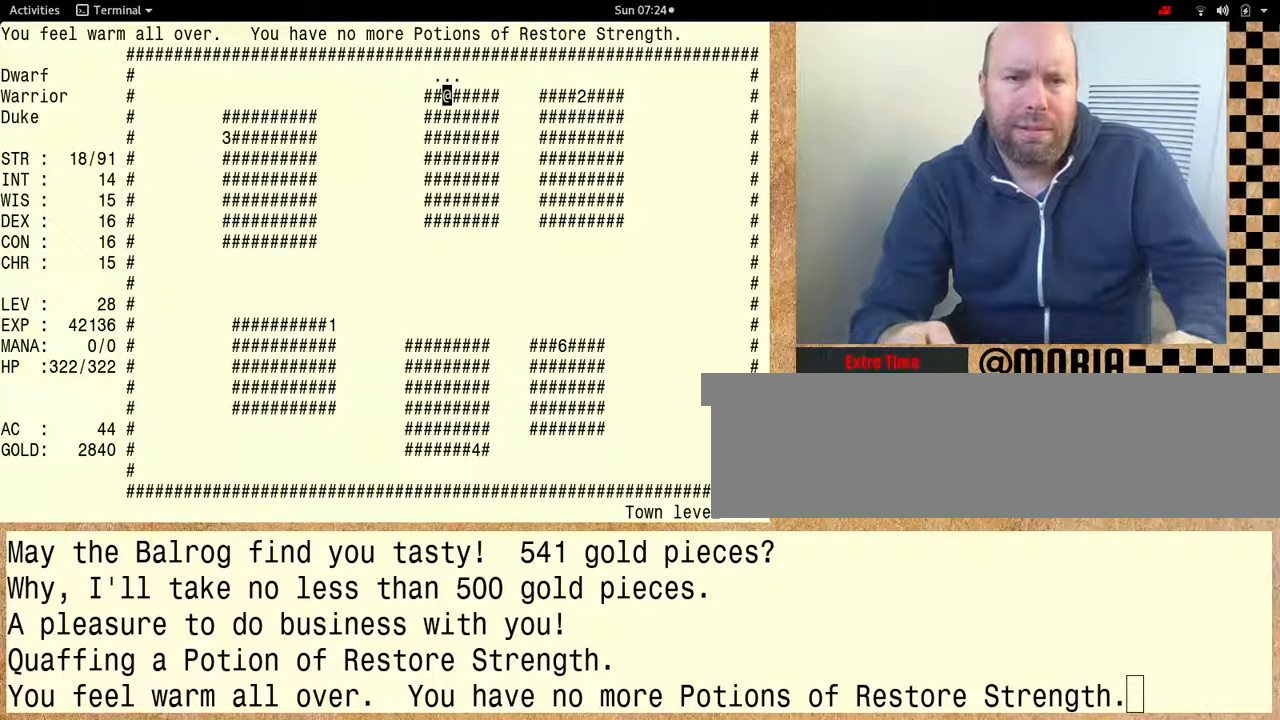
{"keys": [], "events": []}
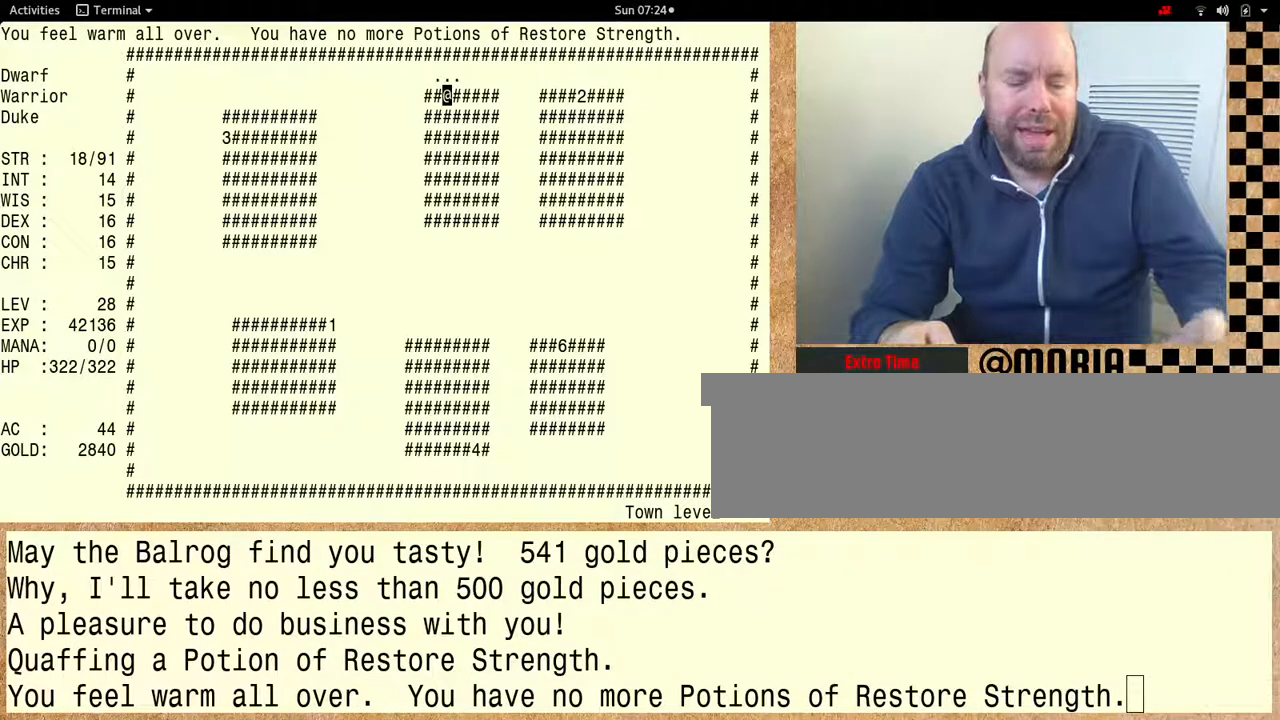
{"keys": ["shift"], "events": [[200, "shift", "down"]]}
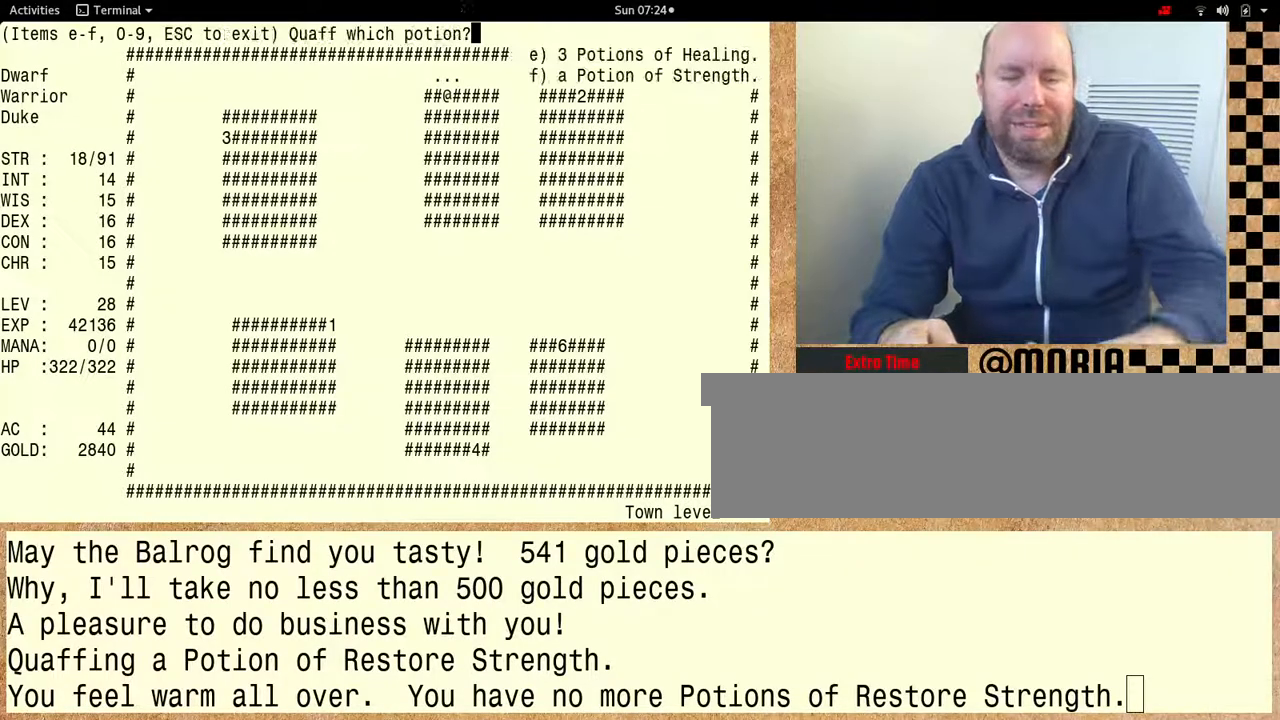
{"keys": ["shift"], "events": []}
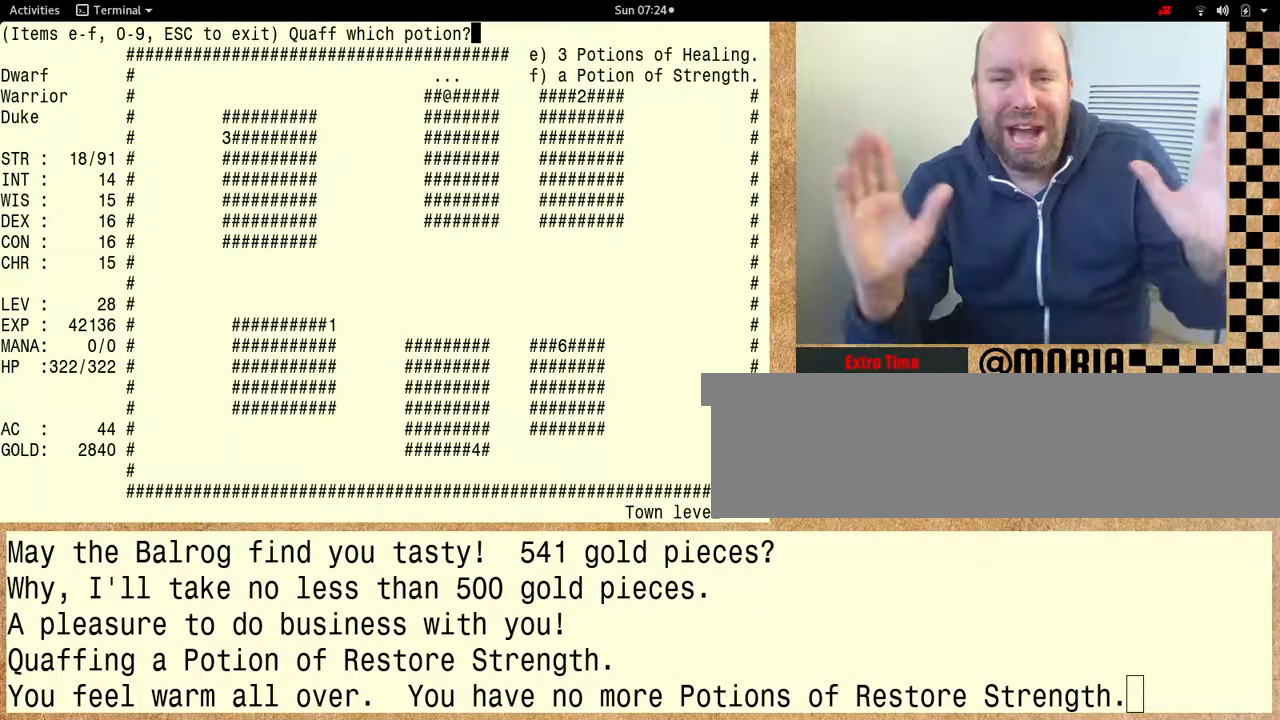
{"keys": [], "events": [[67, "shift", "up"]]}